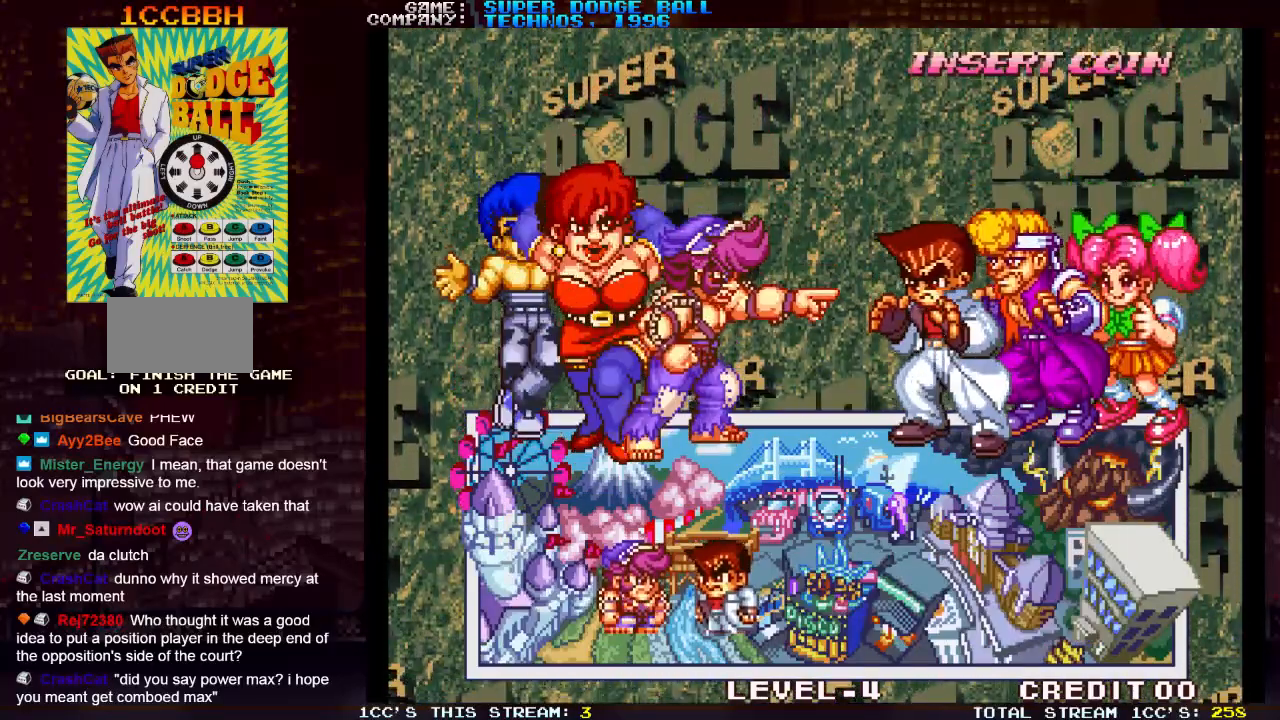
Gameplay with a controller (arcade stick); each line is a JSON object with the inputs held at the frame after it. "events" lists button and stick changes between this image and that frame as [ms after this image, input, new state], when the widget could be followed in between. Not read: L3 R3.
{"buttons": [], "left_stick": "center", "events": [[167, "SQUARE", "down"], [267, "SQUARE", "up"]]}
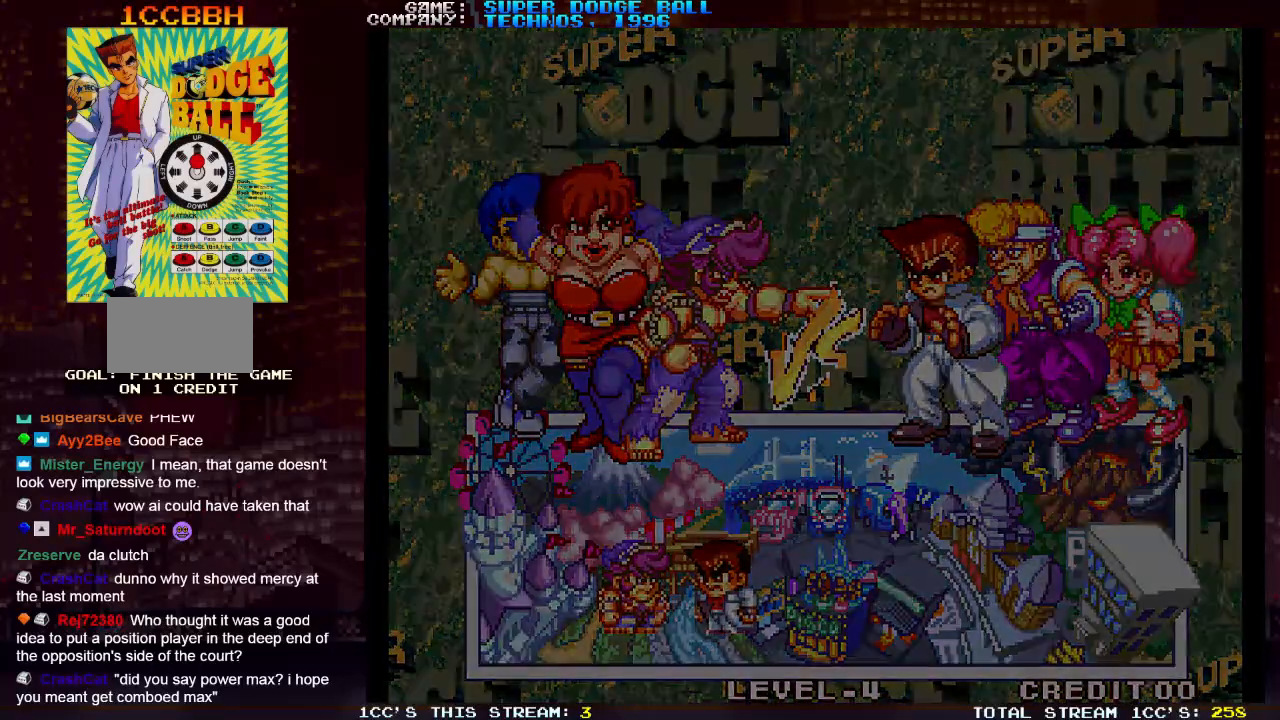
{"buttons": [], "left_stick": "center", "events": []}
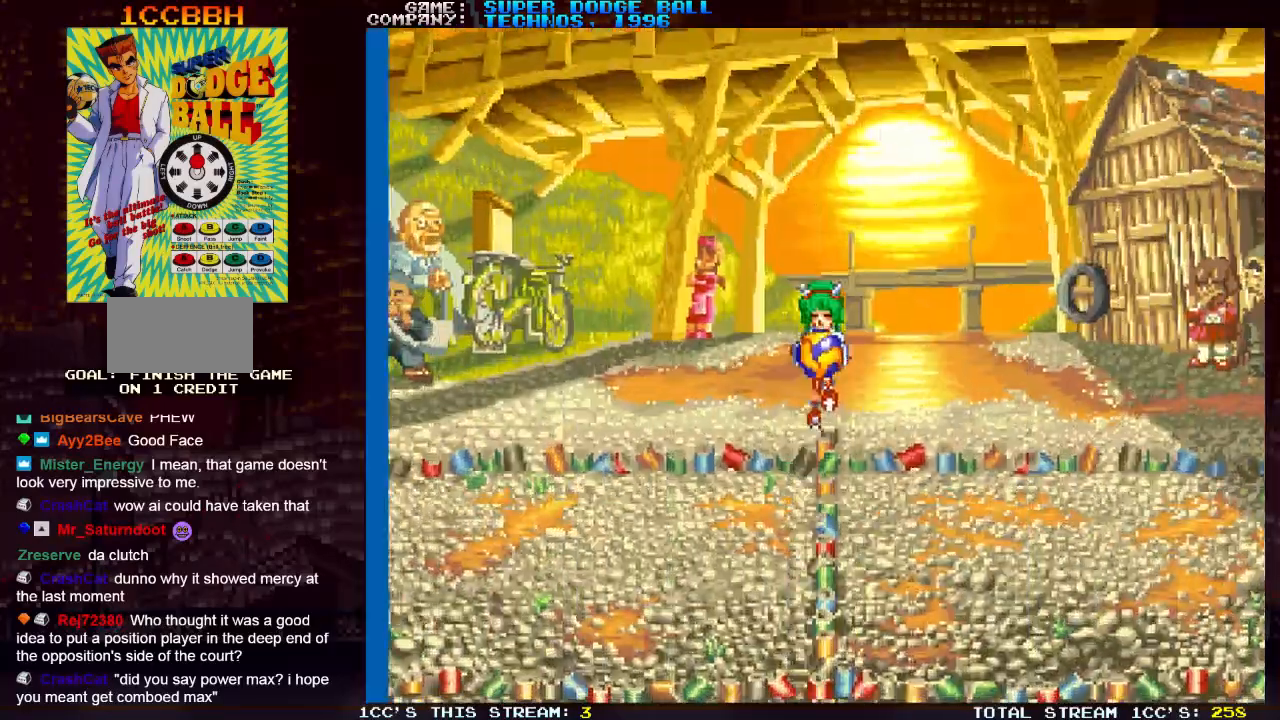
{"buttons": [], "left_stick": "center", "events": []}
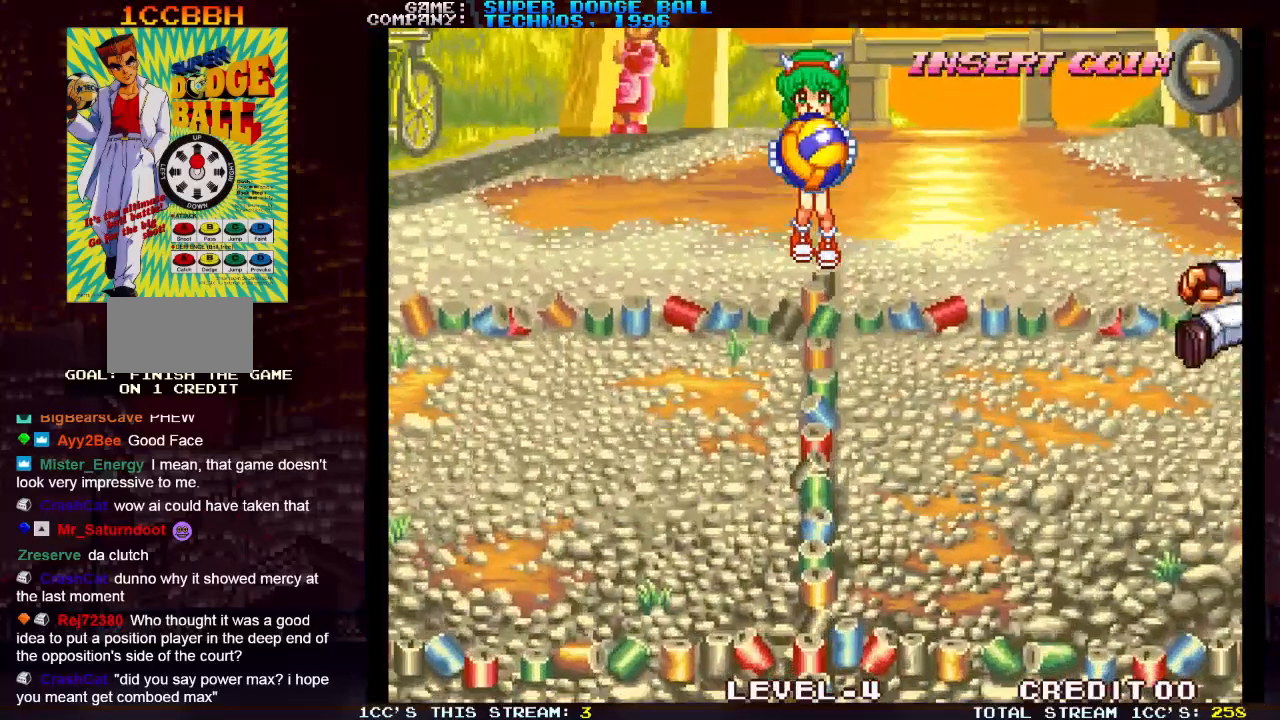
{"buttons": [], "left_stick": "center", "events": [[83, "SQUARE", "down"], [150, "SQUARE", "up"]]}
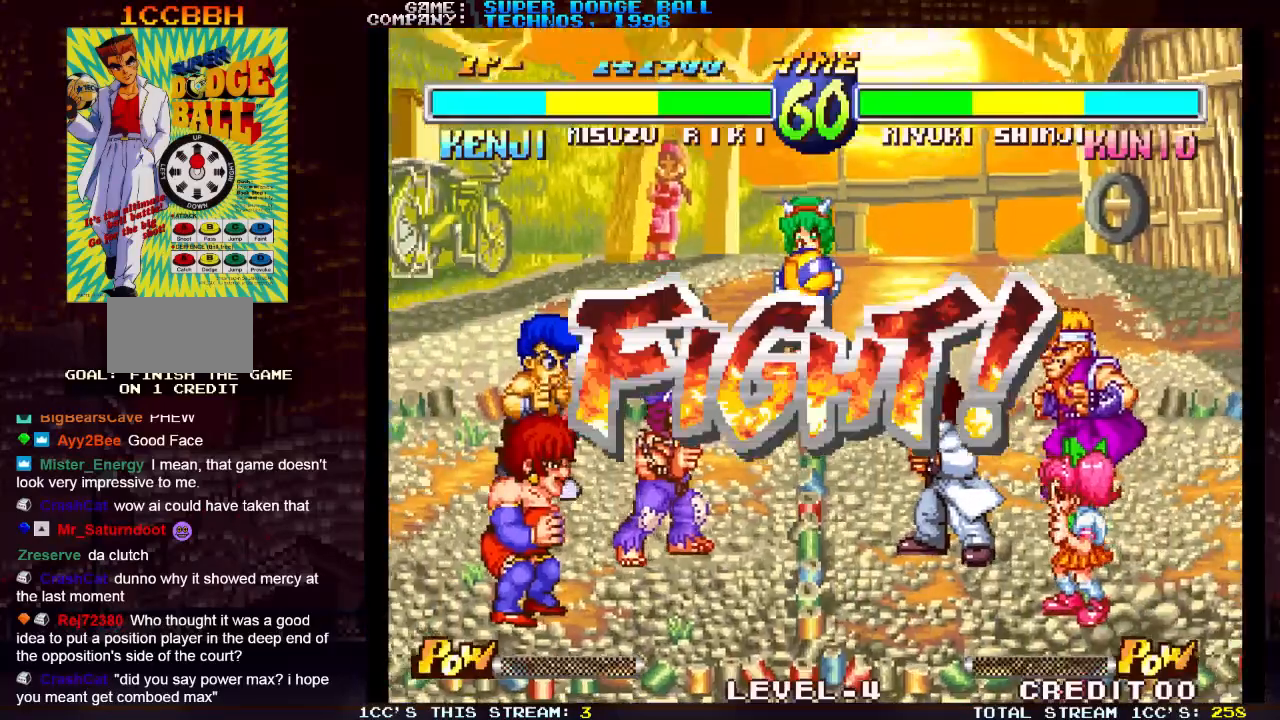
{"buttons": [], "left_stick": "up-right", "events": [[117, "left_stick", "up-right"]]}
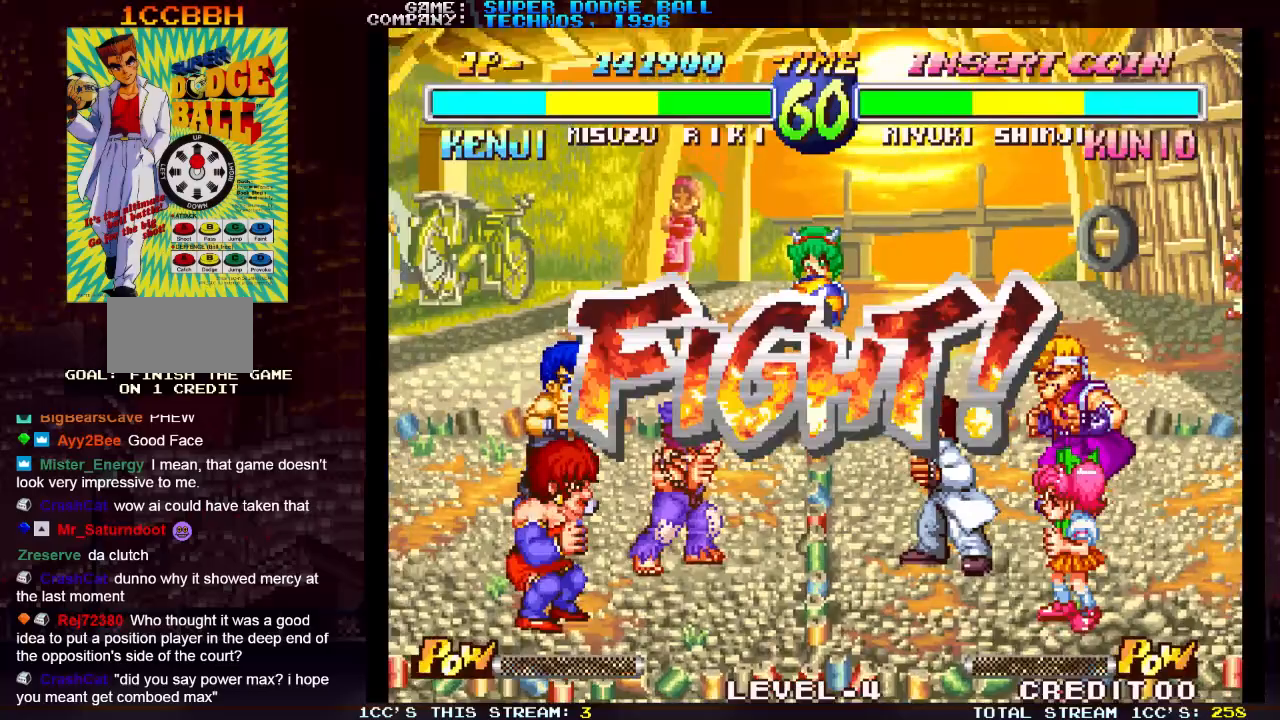
{"buttons": [], "left_stick": "up-right", "events": []}
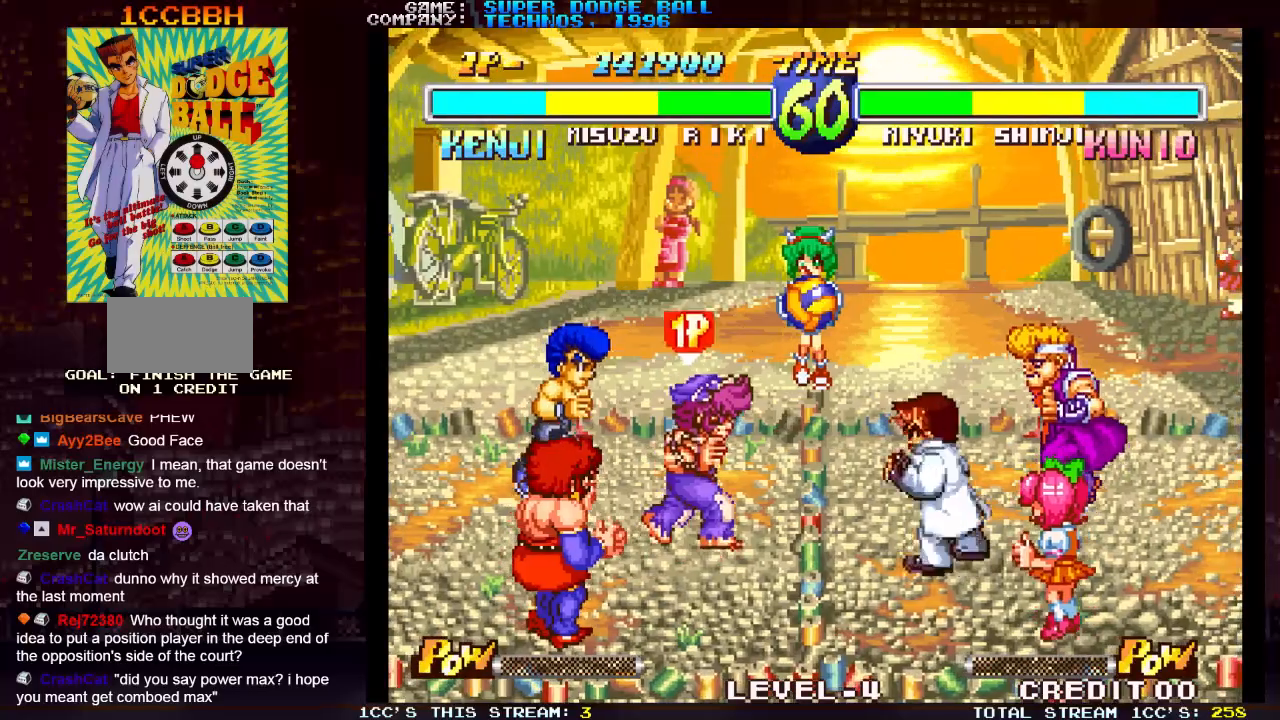
{"buttons": [], "left_stick": "center", "events": [[367, "left_stick", "up"], [467, "left_stick", "center"]]}
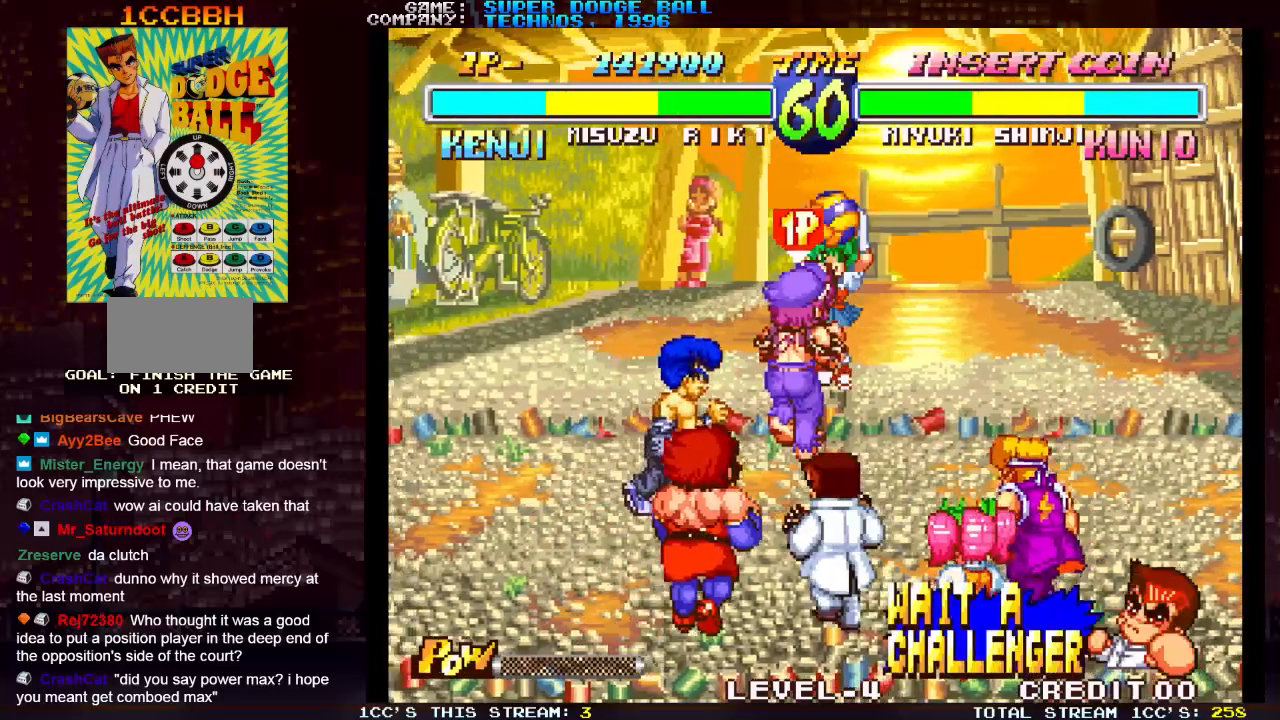
{"buttons": [], "left_stick": "center", "events": [[350, "R1", "down"], [450, "R1", "up"]]}
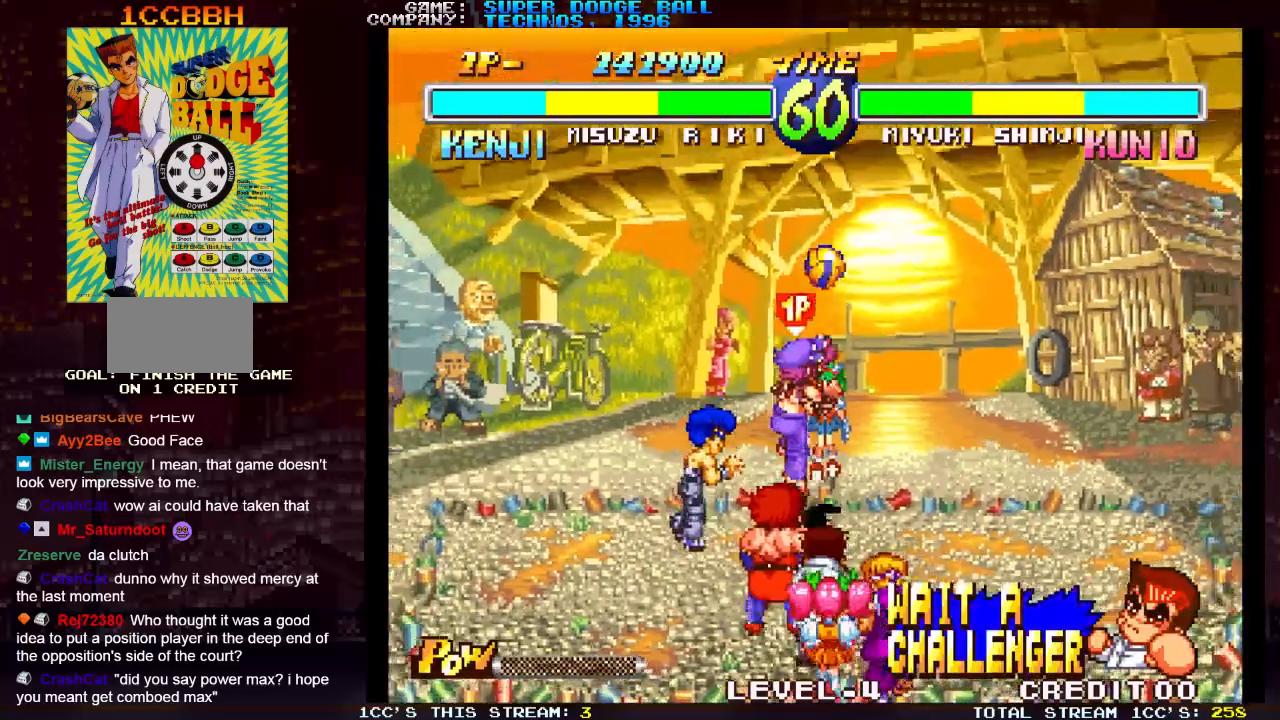
{"buttons": [], "left_stick": "left", "events": [[450, "left_stick", "left"]]}
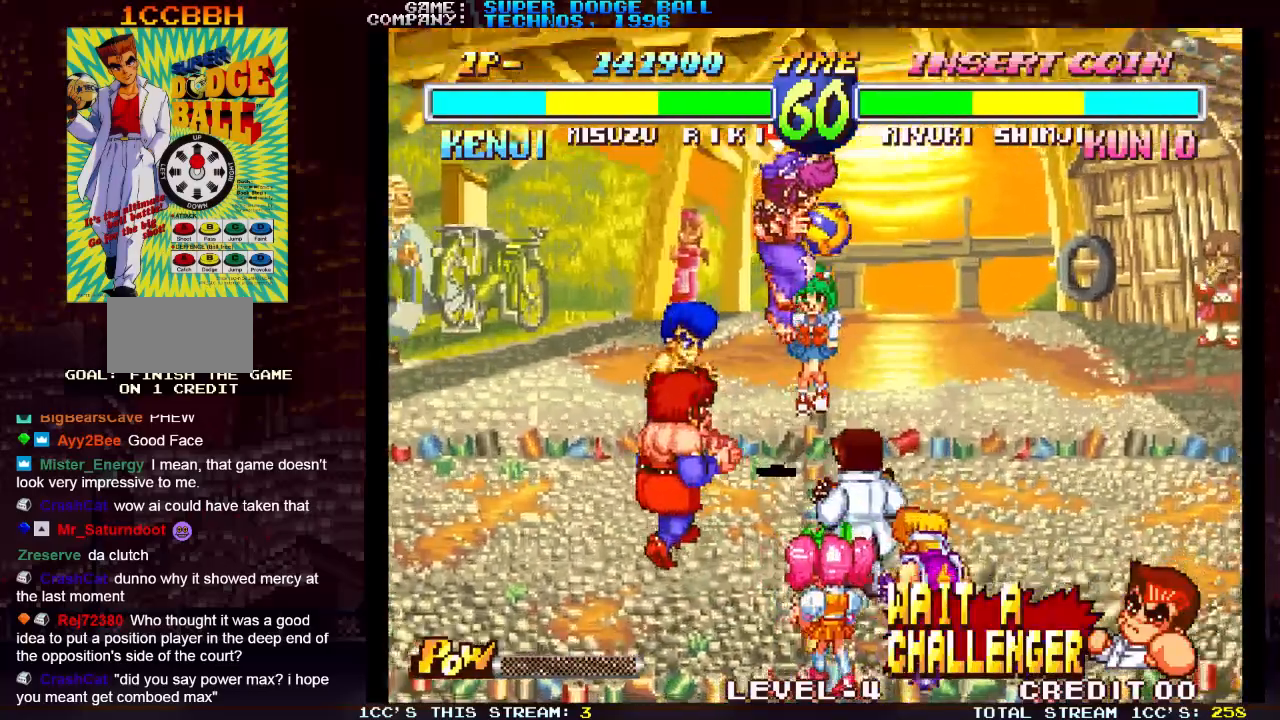
{"buttons": [], "left_stick": "down-left", "events": [[33, "left_stick", "down-left"]]}
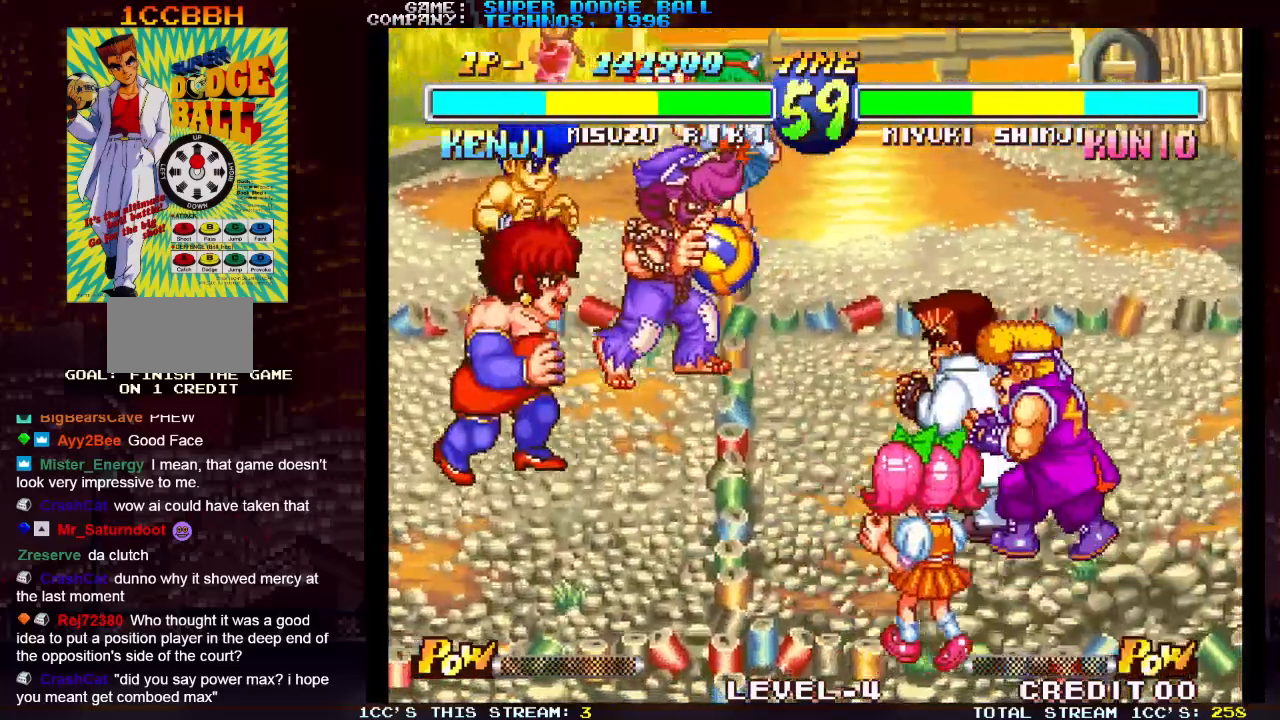
{"buttons": [], "left_stick": "left", "events": [[250, "left_stick", "left"]]}
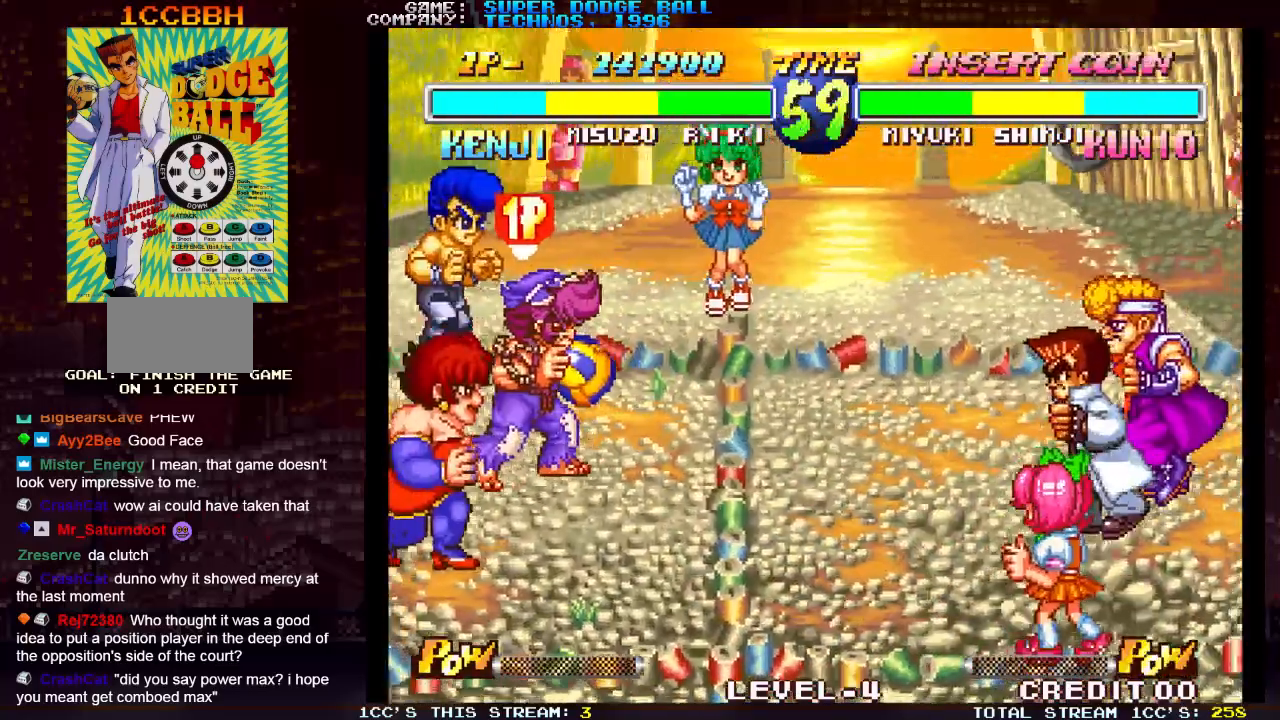
{"buttons": ["SQUARE"], "left_stick": "right", "events": [[267, "left_stick", "right"], [367, "left_stick", "down"], [483, "SQUARE", "down"], [500, "left_stick", "right"]]}
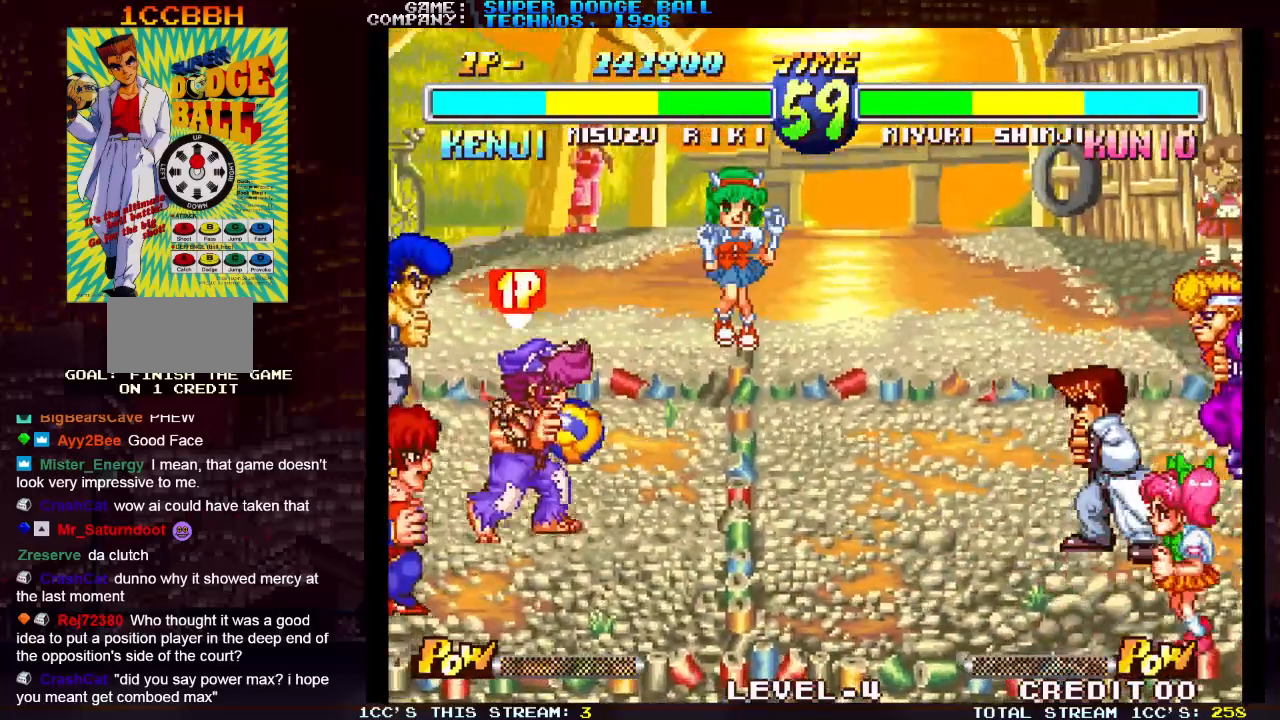
{"buttons": [], "left_stick": "center", "events": [[50, "SQUARE", "up"], [117, "left_stick", "center"]]}
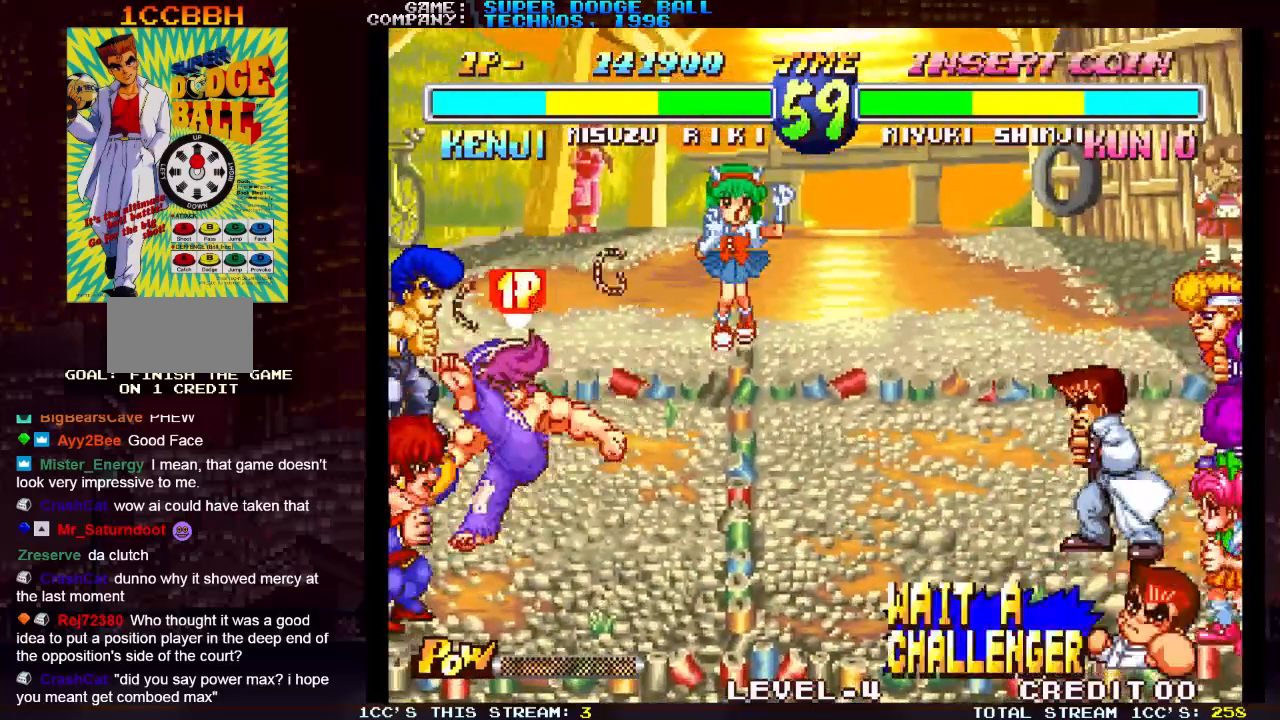
{"buttons": [], "left_stick": "center", "events": []}
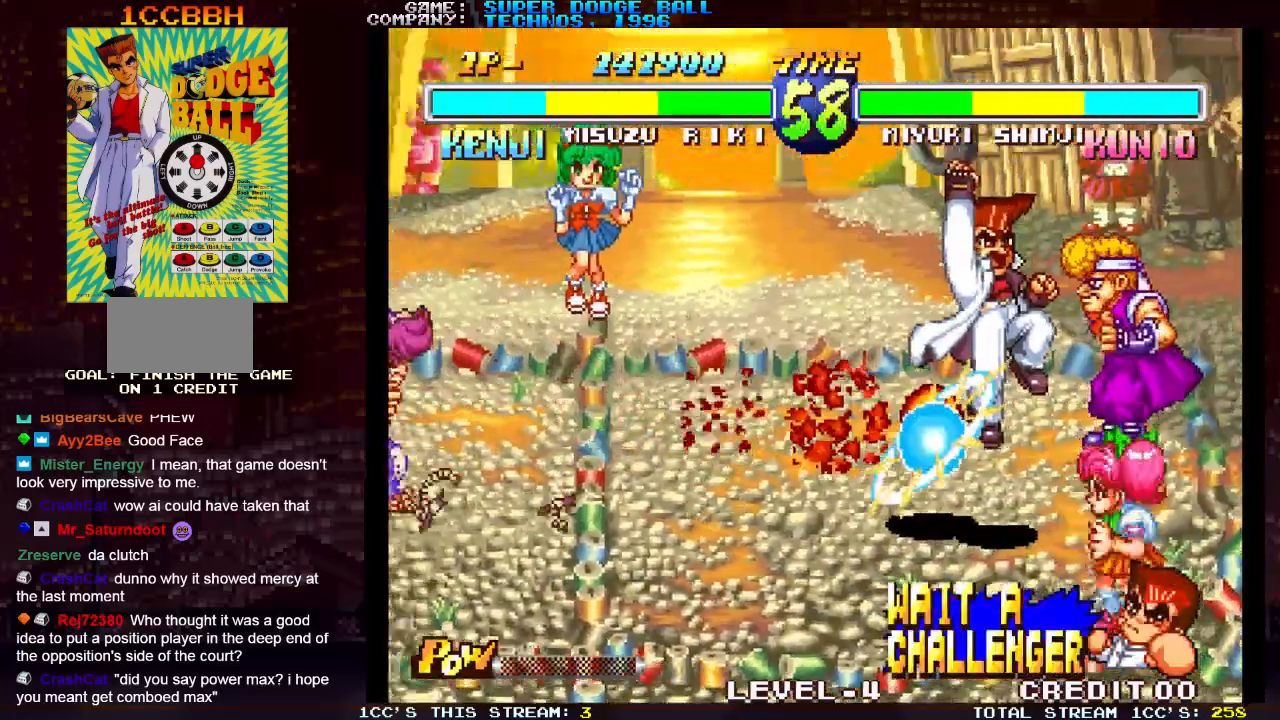
{"buttons": [], "left_stick": "center", "events": [[217, "SQUARE", "down"], [317, "SQUARE", "up"]]}
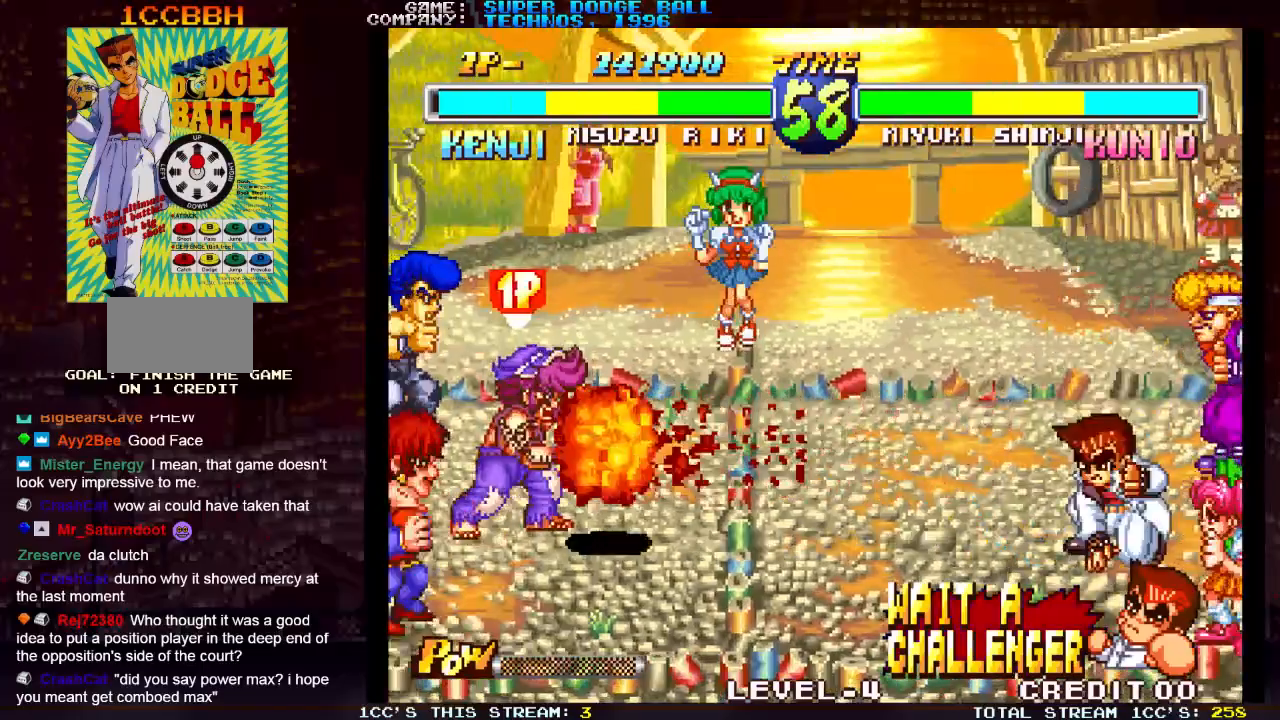
{"buttons": [], "left_stick": "center", "events": [[133, "left_stick", "down"], [250, "left_stick", "right"], [283, "SQUARE", "down"], [317, "left_stick", "center"], [350, "SQUARE", "up"]]}
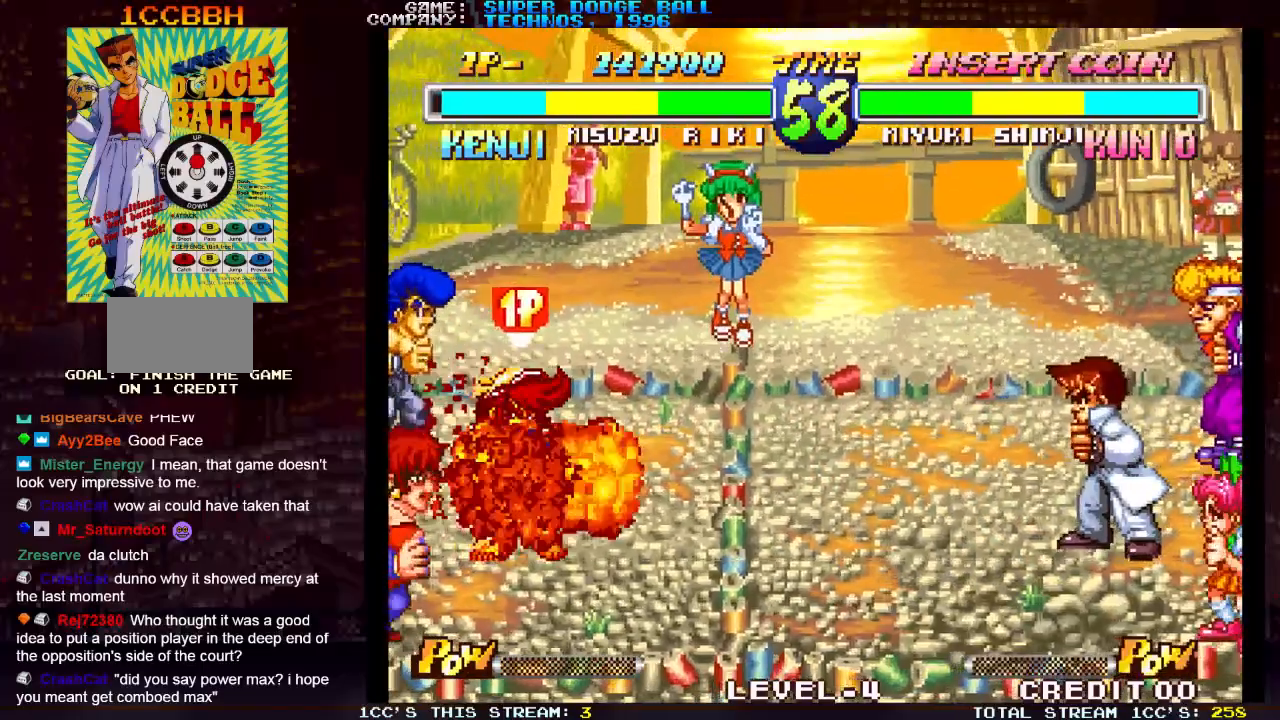
{"buttons": ["SQUARE", "TRIANGLE", "R1"], "left_stick": "center", "events": [[167, "R1", "down"], [167, "SQUARE", "down"], [167, "TRIANGLE", "down"]]}
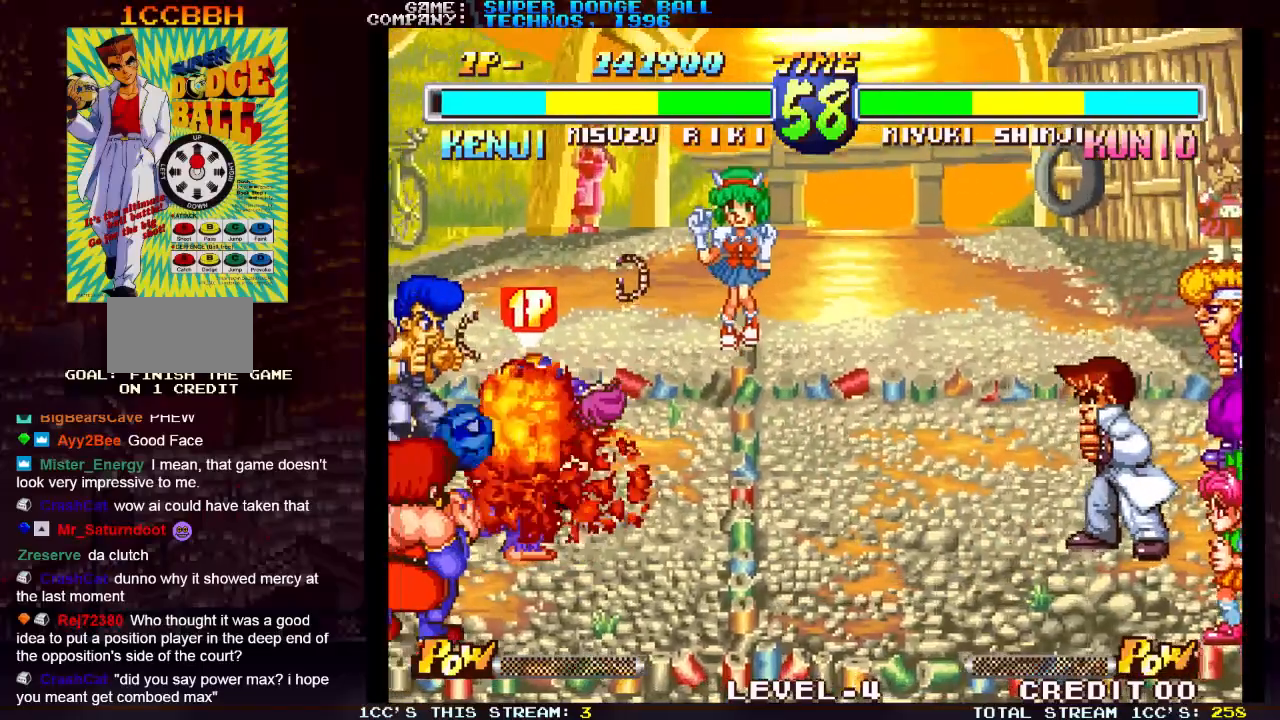
{"buttons": ["SQUARE", "TRIANGLE", "R1"], "left_stick": "center", "events": []}
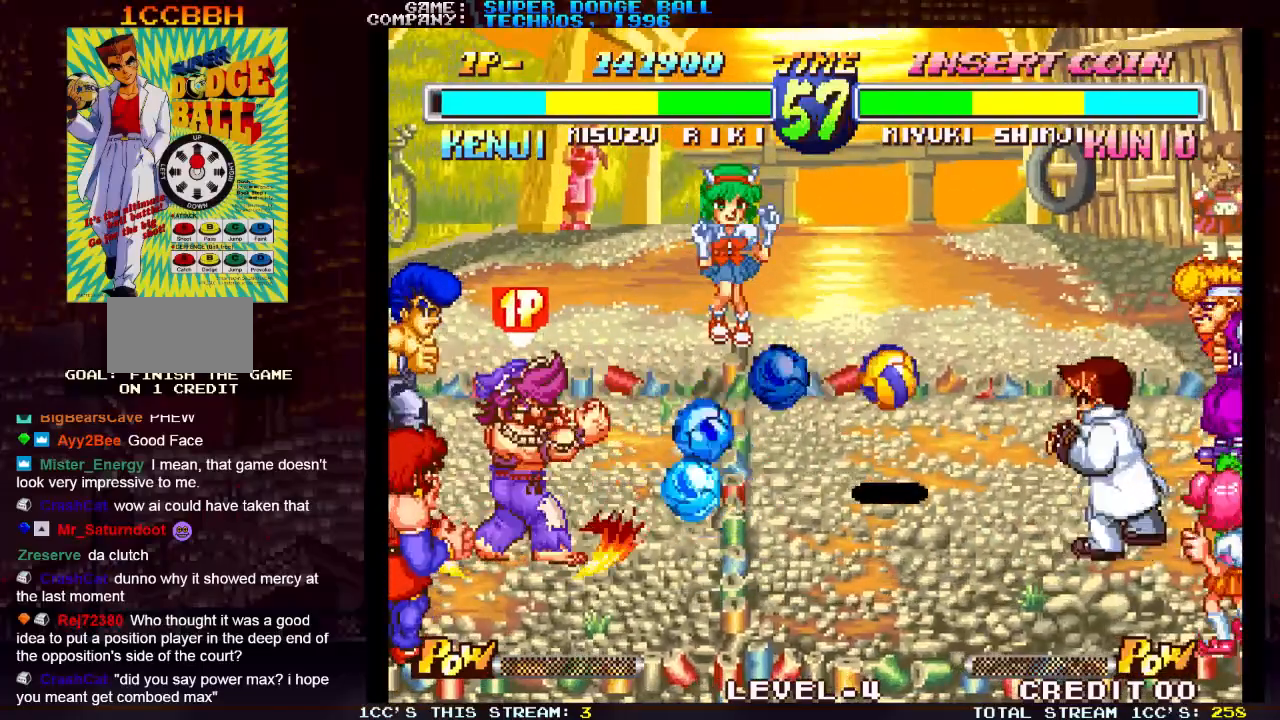
{"buttons": ["SQUARE", "TRIANGLE", "R1"], "left_stick": "center", "events": []}
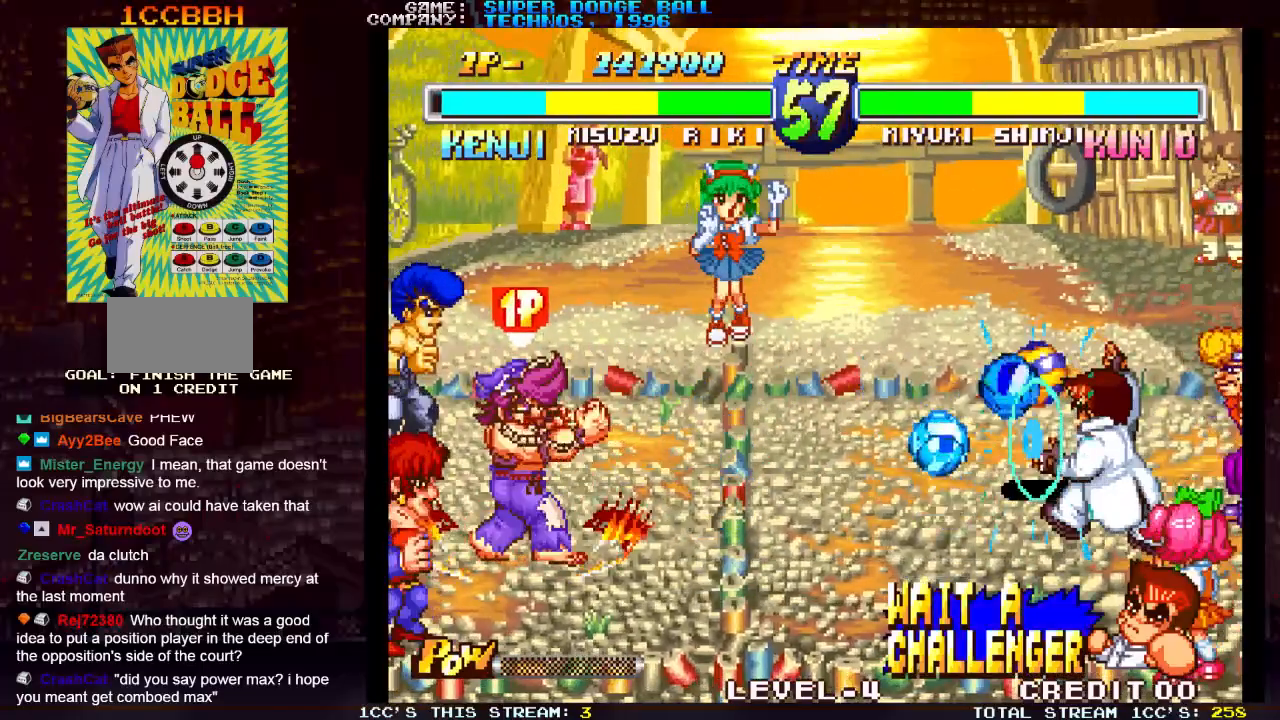
{"buttons": ["SQUARE", "TRIANGLE", "R1"], "left_stick": "right", "events": [[400, "left_stick", "right"]]}
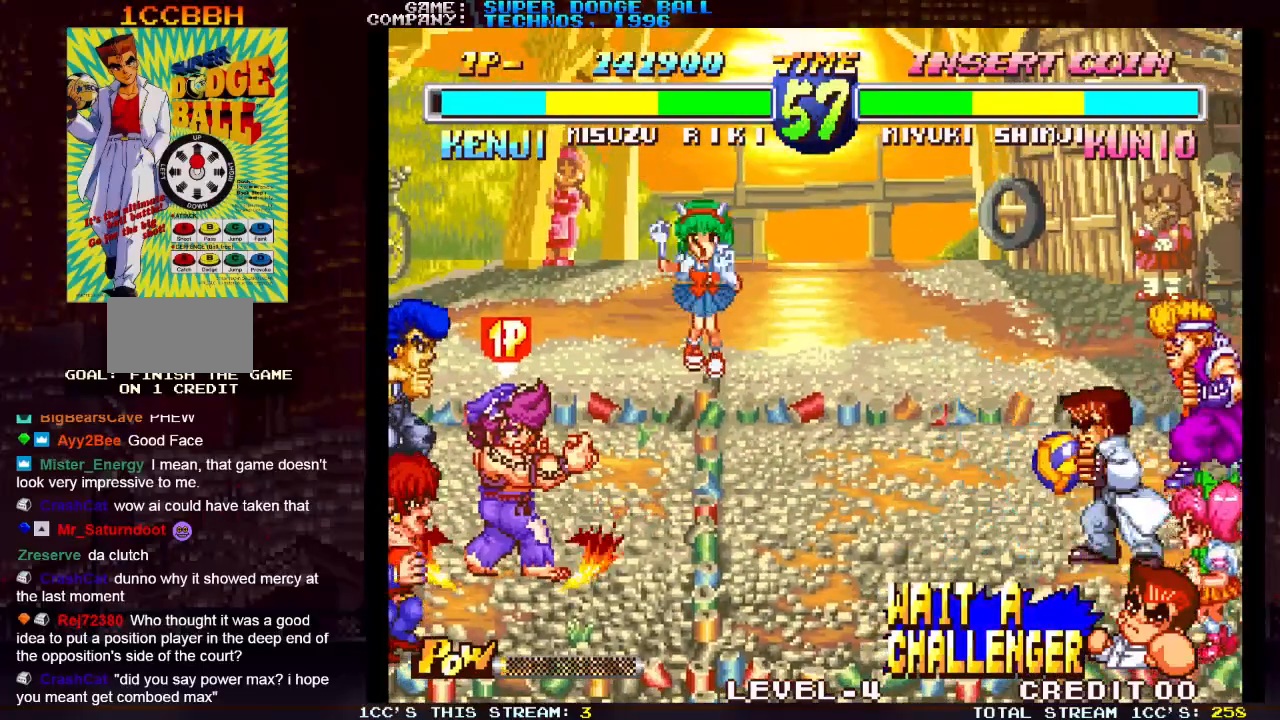
{"buttons": ["SQUARE", "TRIANGLE", "R1"], "left_stick": "center", "events": [[233, "left_stick", "center"]]}
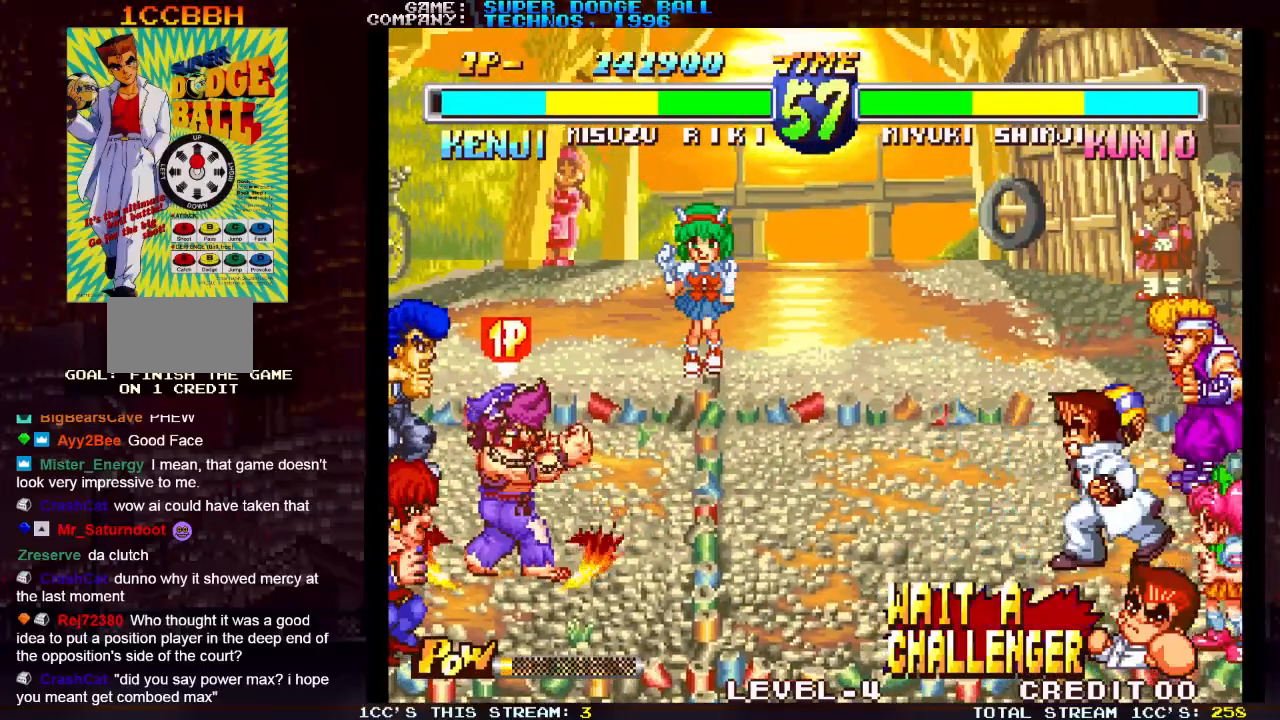
{"buttons": [], "left_stick": "center", "events": [[50, "SQUARE", "up"], [50, "TRIANGLE", "up"], [67, "R1", "up"], [83, "left_stick", "right"], [317, "SQUARE", "down"], [367, "left_stick", "center"], [400, "SQUARE", "up"]]}
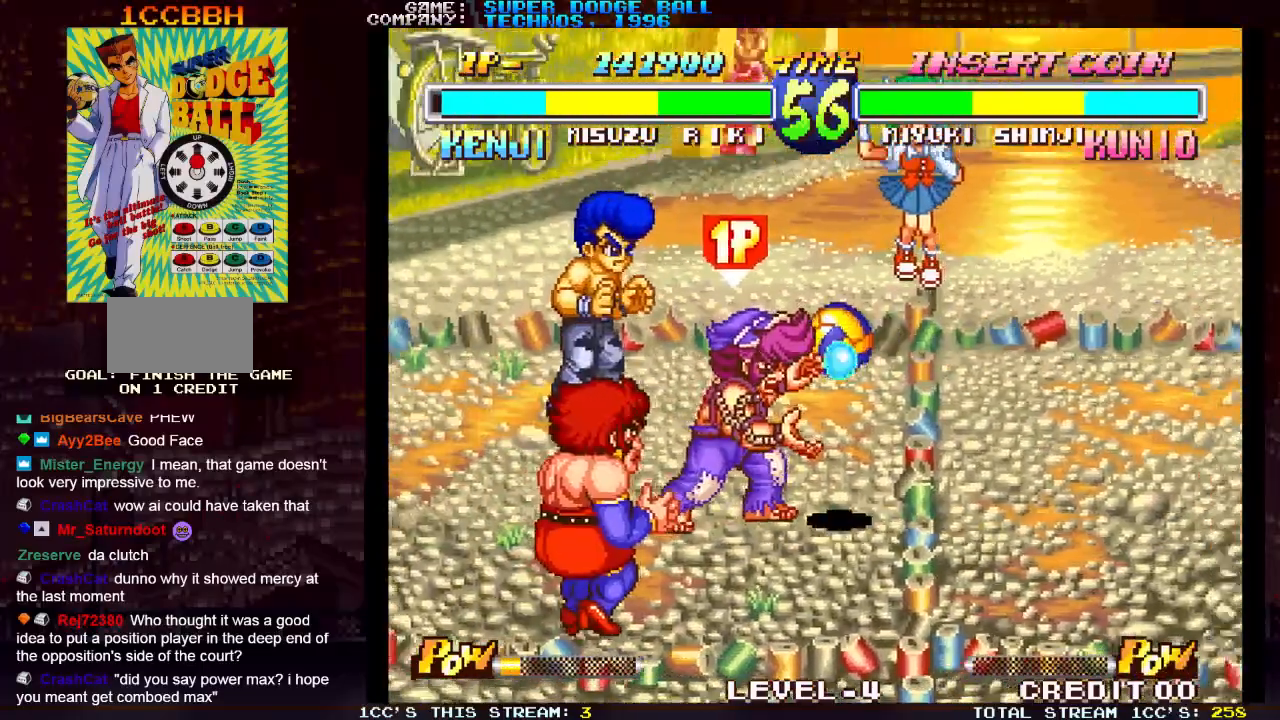
{"buttons": [], "left_stick": "center", "events": [[200, "left_stick", "down"], [317, "left_stick", "right"], [350, "SQUARE", "down"], [400, "left_stick", "center"], [433, "SQUARE", "up"]]}
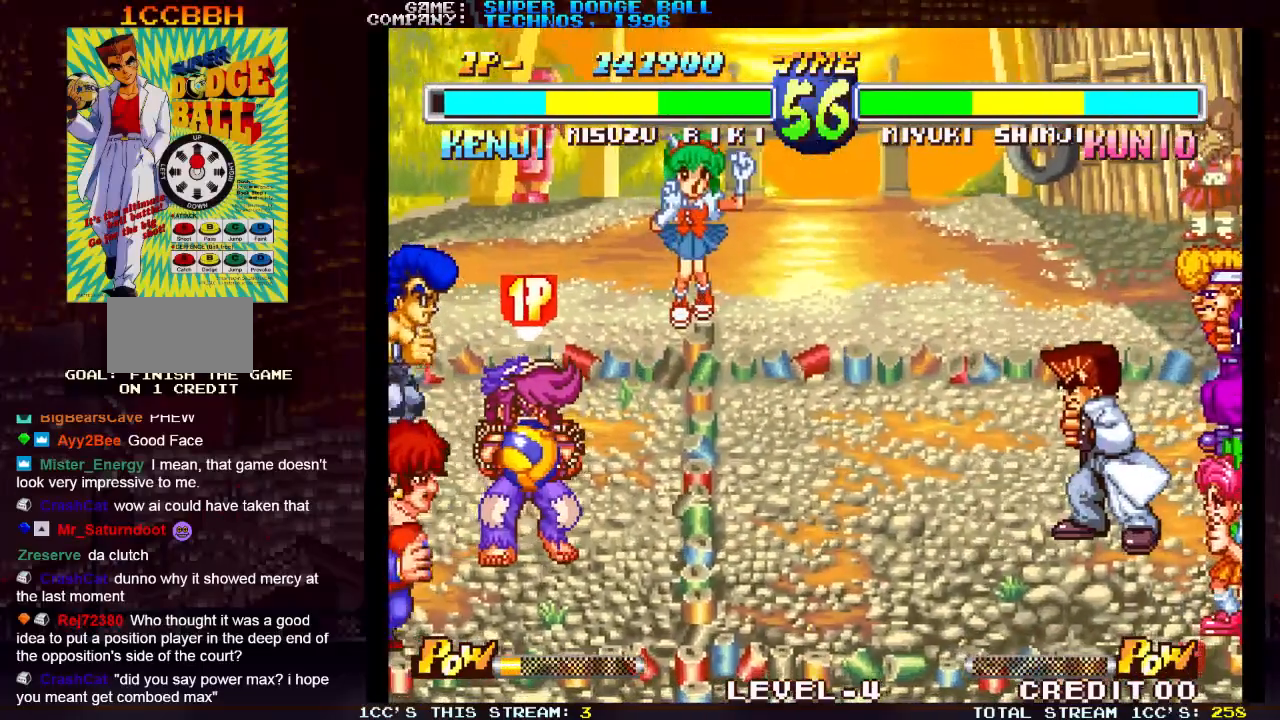
{"buttons": [], "left_stick": "center", "events": []}
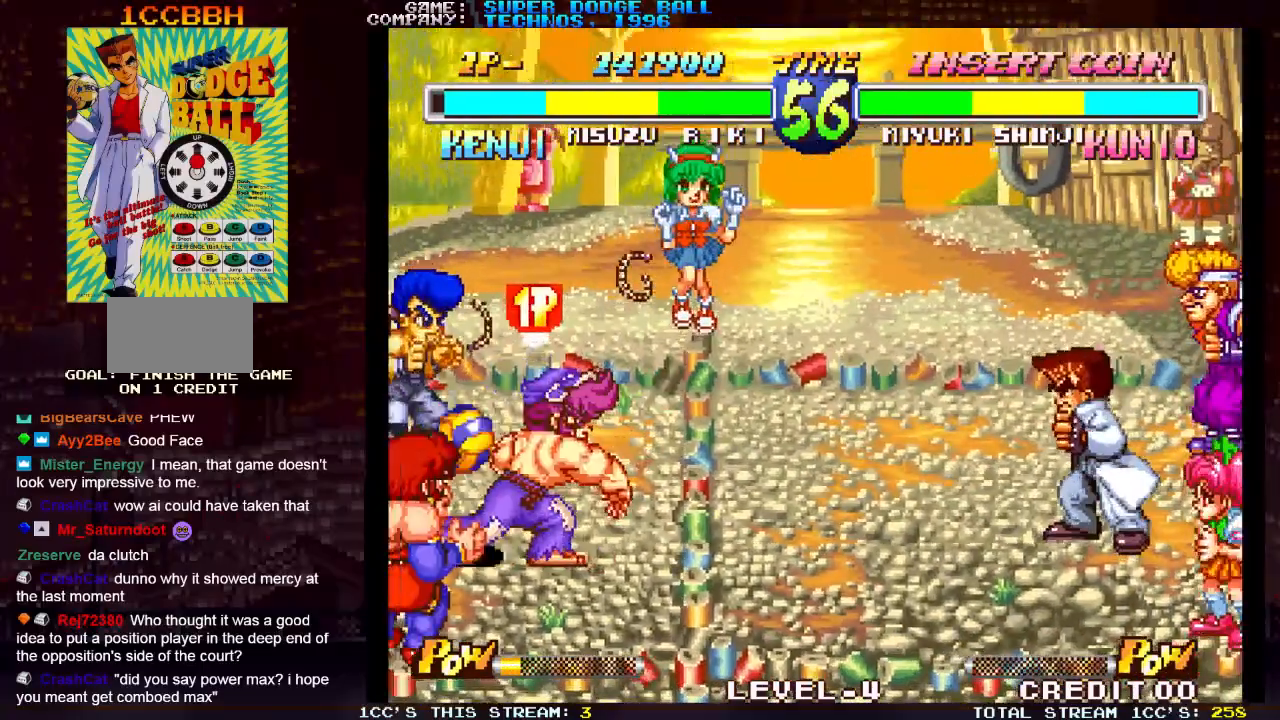
{"buttons": [], "left_stick": "center", "events": []}
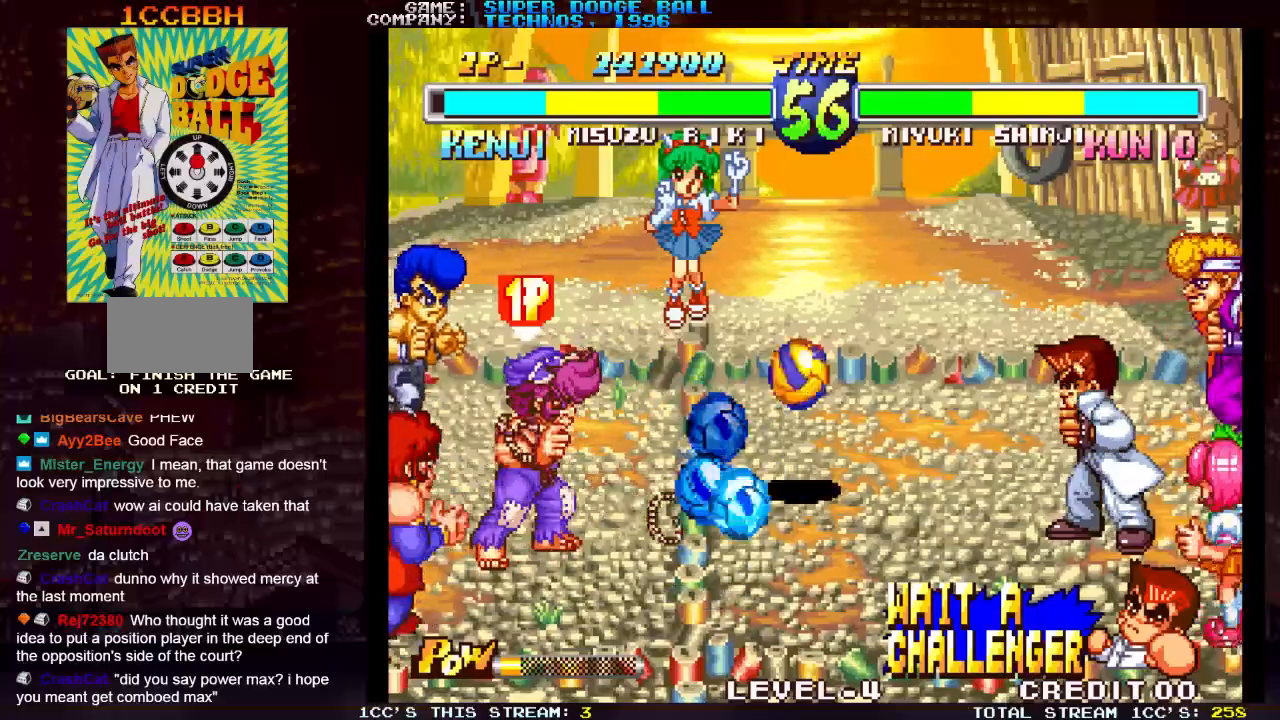
{"buttons": [], "left_stick": "center", "events": []}
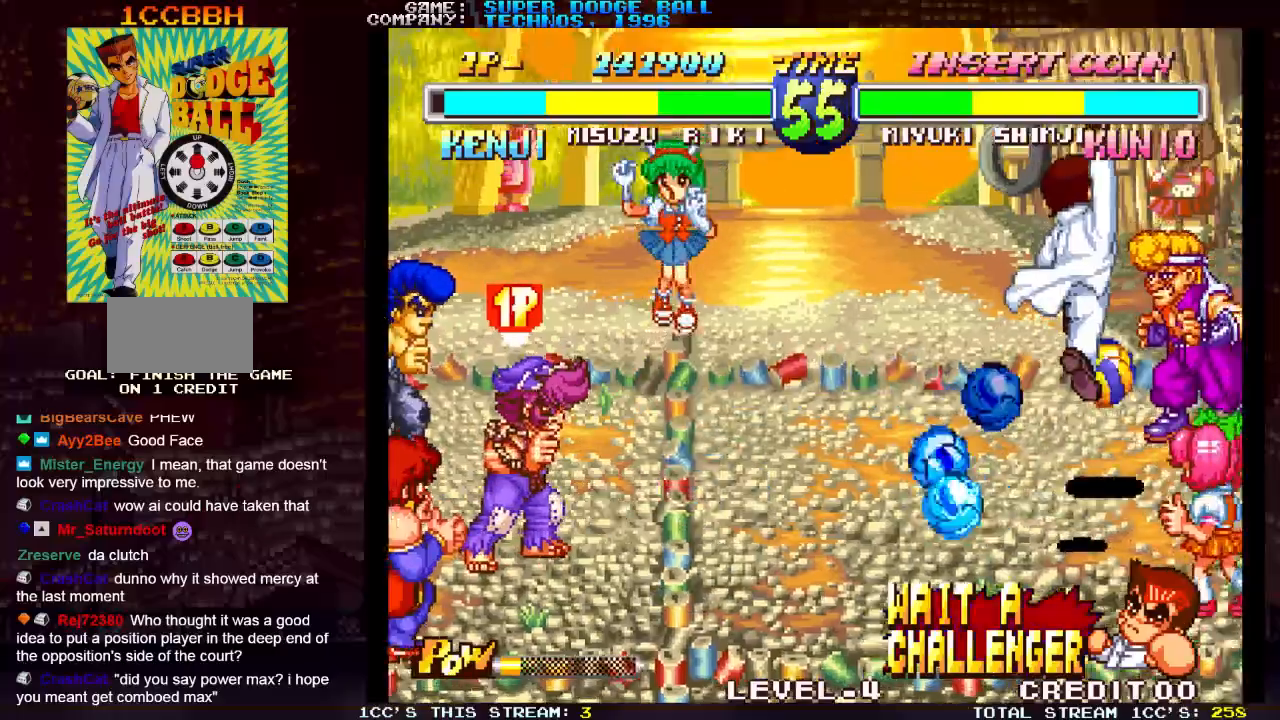
{"buttons": [], "left_stick": "center", "events": [[133, "left_stick", "down-right"], [233, "left_stick", "center"]]}
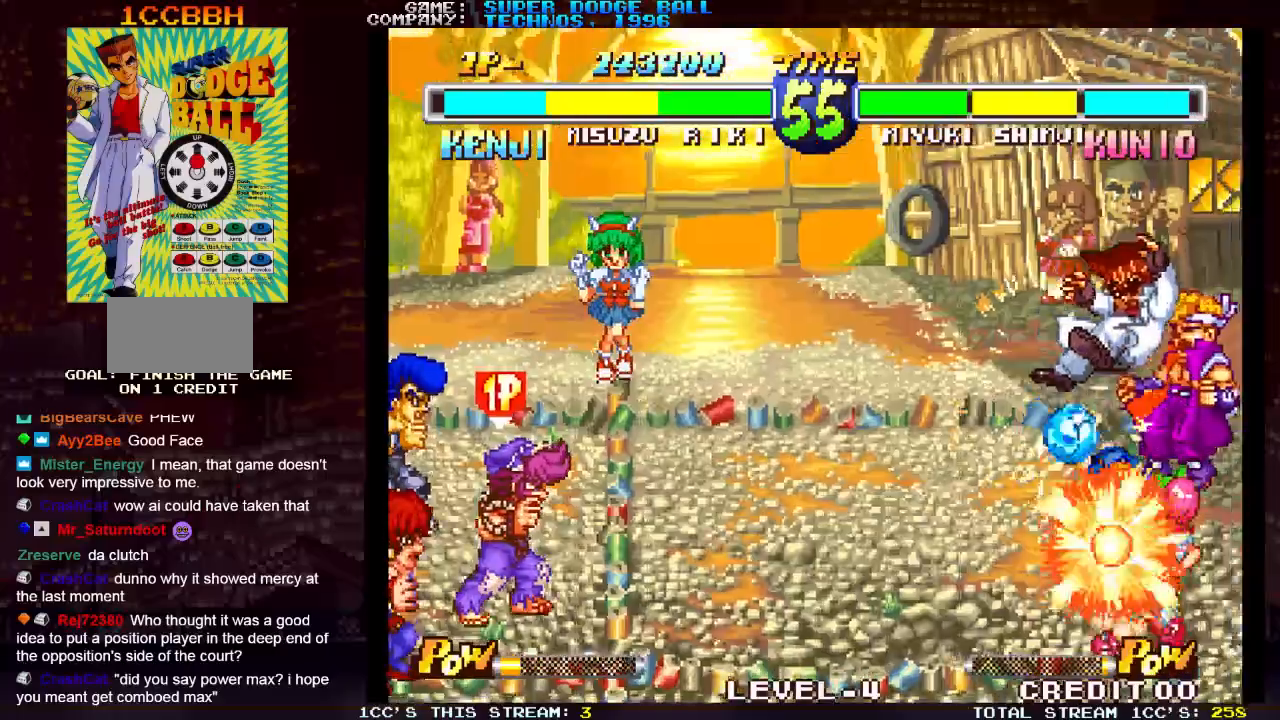
{"buttons": ["SQUARE", "TRIANGLE", "R1"], "left_stick": "center", "events": [[483, "R1", "down"], [483, "SQUARE", "down"], [500, "TRIANGLE", "down"]]}
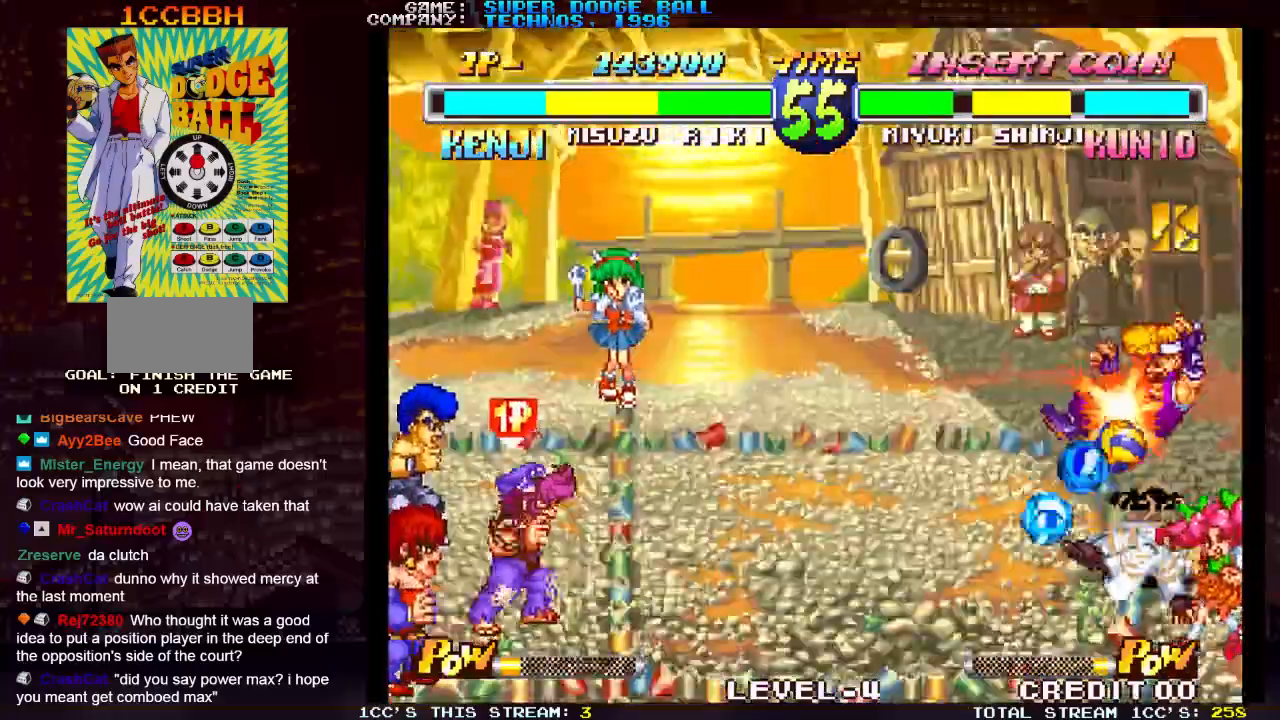
{"buttons": ["SQUARE", "TRIANGLE", "R1"], "left_stick": "center", "events": []}
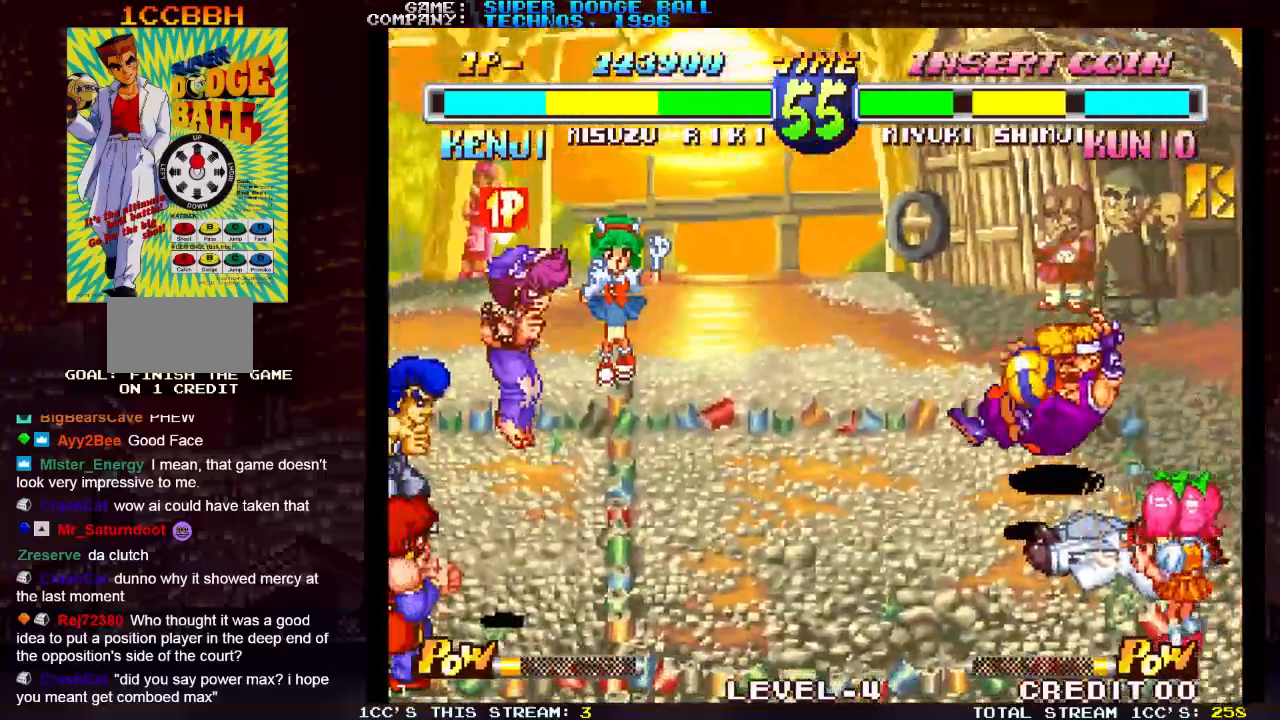
{"buttons": ["SQUARE", "TRIANGLE", "R1"], "left_stick": "center", "events": []}